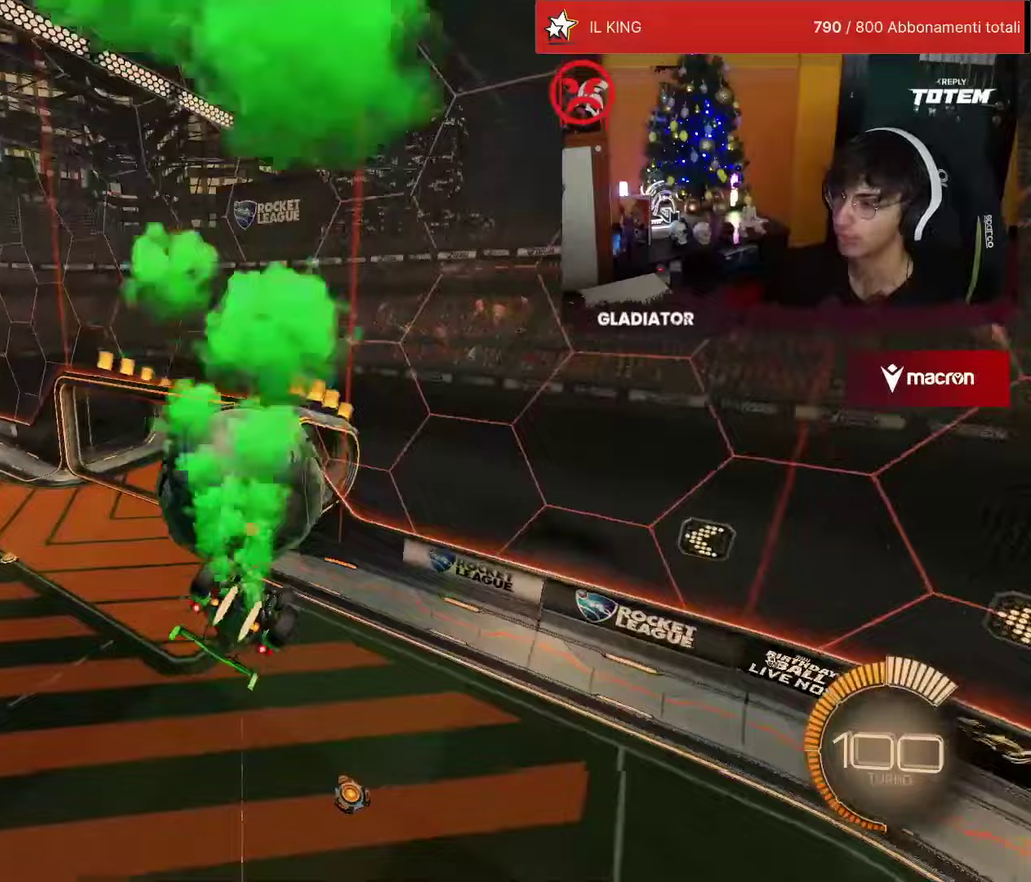
Gameplay with a controller (PlayStation layout); each line is a JSON object with the inputs held at the frame after it. "events" lists button and stick changes between this image and that frame as [ms after this image, input, new state], when the widget could be followed in between. Not read: L3 R3.
{"buttons": ["R1", "R2"], "left_stick": "down", "events": [[33, "left_stick", "center"], [133, "left_stick", "up"], [183, "left_stick", "up-left"], [233, "CROSS", "down"], [283, "CROSS", "up"], [350, "CROSS", "down"], [417, "left_stick", "down"], [450, "CROSS", "up"]]}
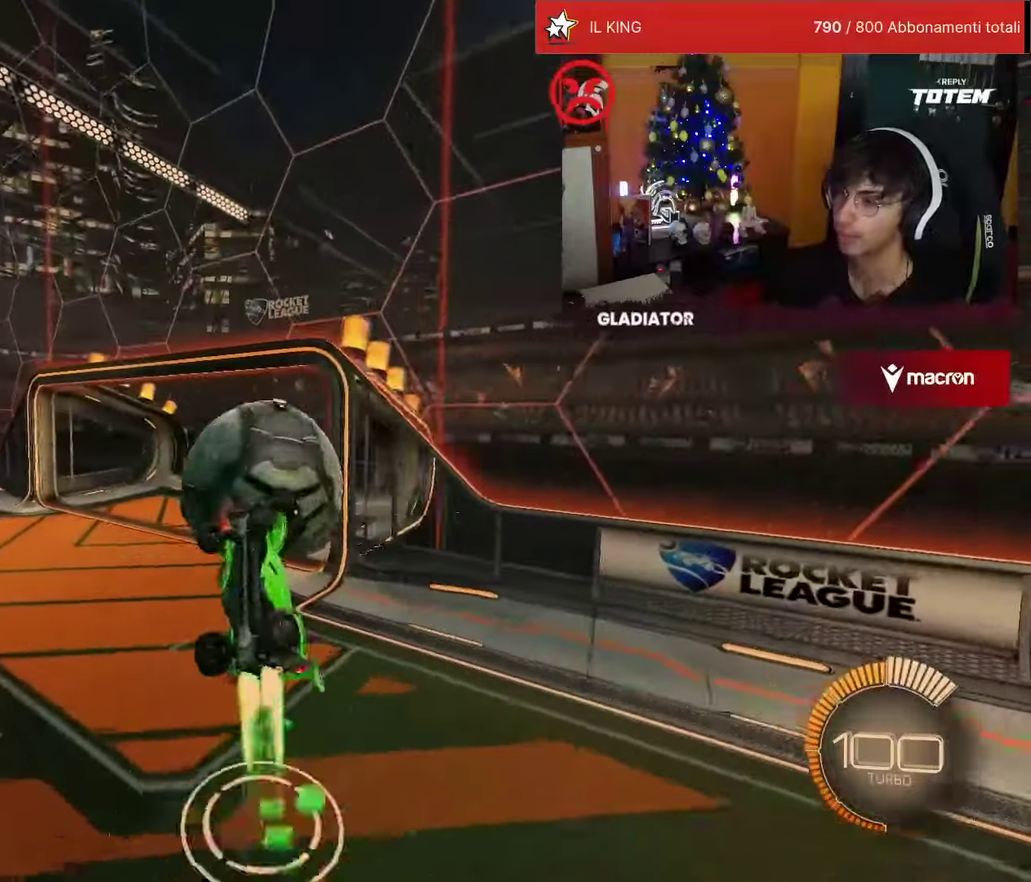
{"buttons": [], "left_stick": "center", "events": [[17, "CROSS", "down"], [117, "CROSS", "up"], [117, "R1", "up"], [267, "R2", "up"], [367, "left_stick", "center"]]}
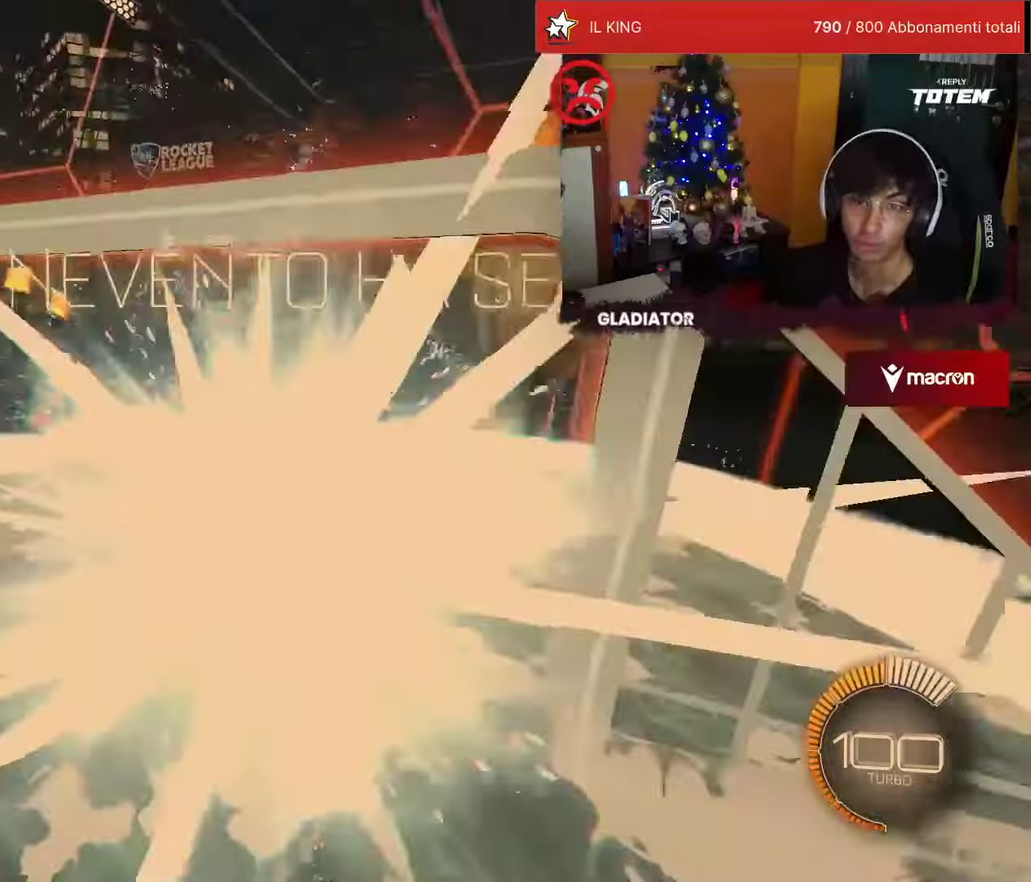
{"buttons": ["R1", "R2"], "left_stick": "center", "events": [[267, "R1", "down"], [267, "R2", "down"]]}
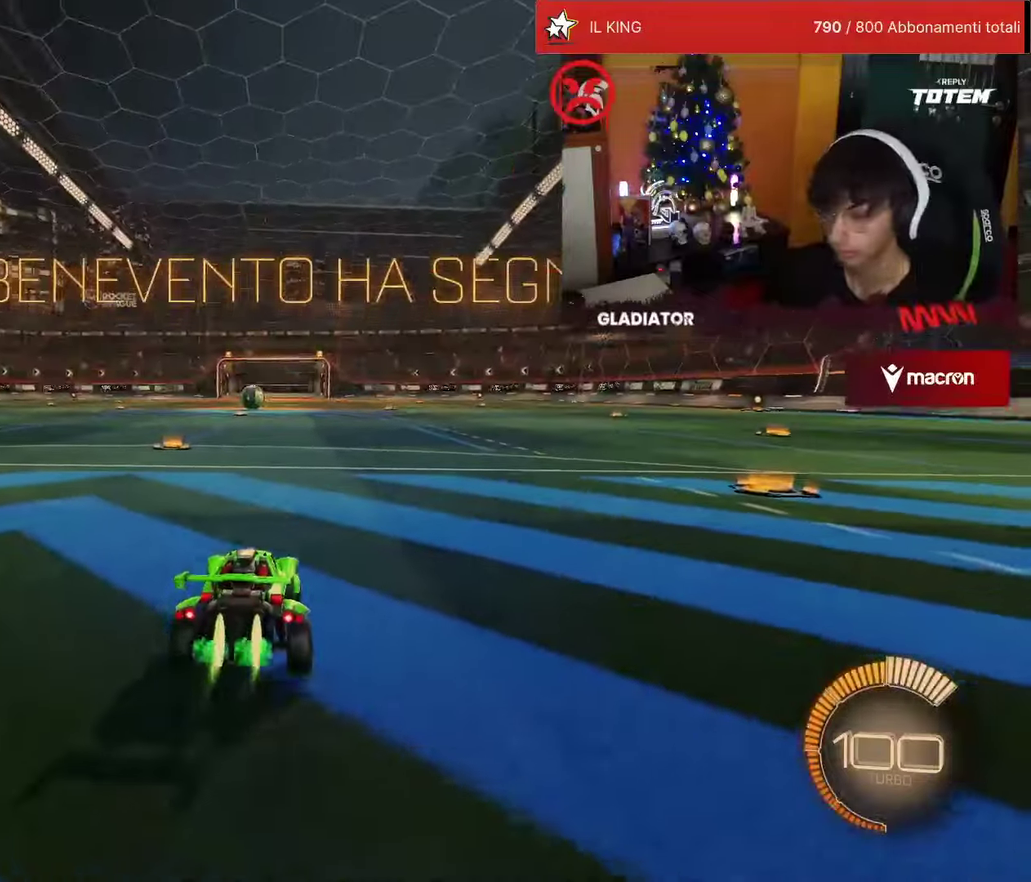
{"buttons": ["R1", "R2"], "left_stick": "center", "events": [[283, "TRIANGLE", "down"], [383, "TRIANGLE", "up"]]}
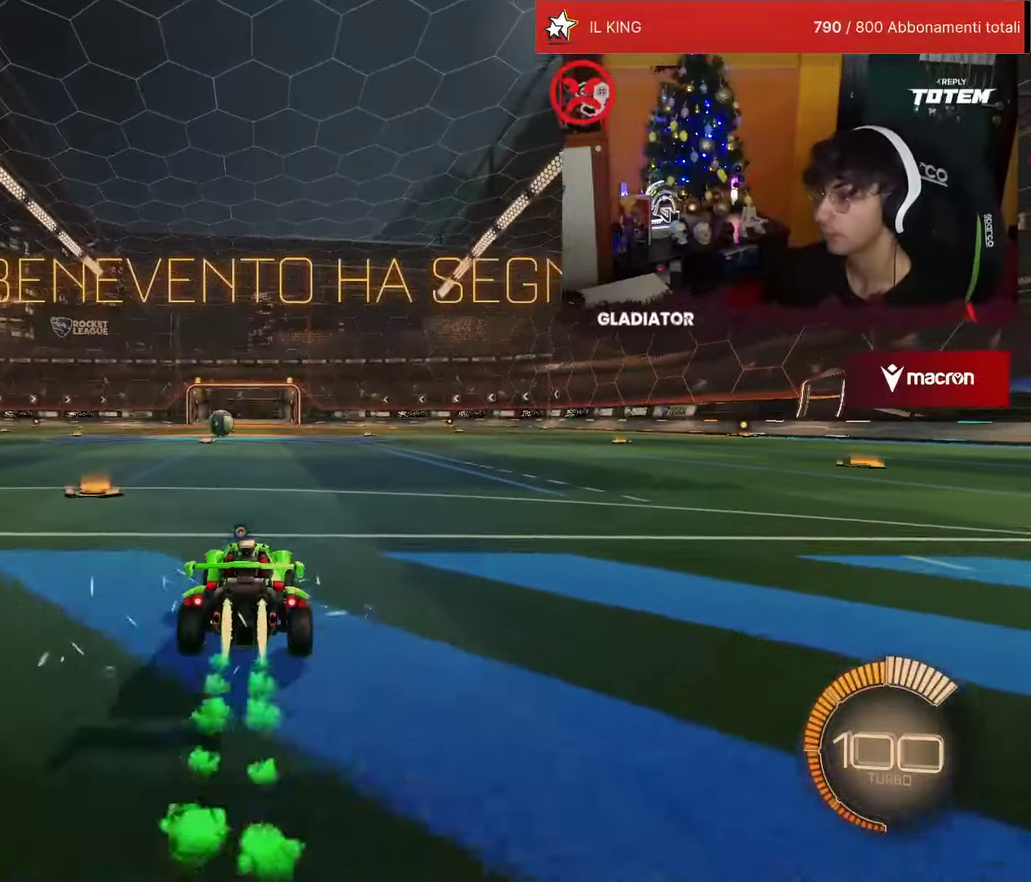
{"buttons": ["R1", "R2"], "left_stick": "center", "events": []}
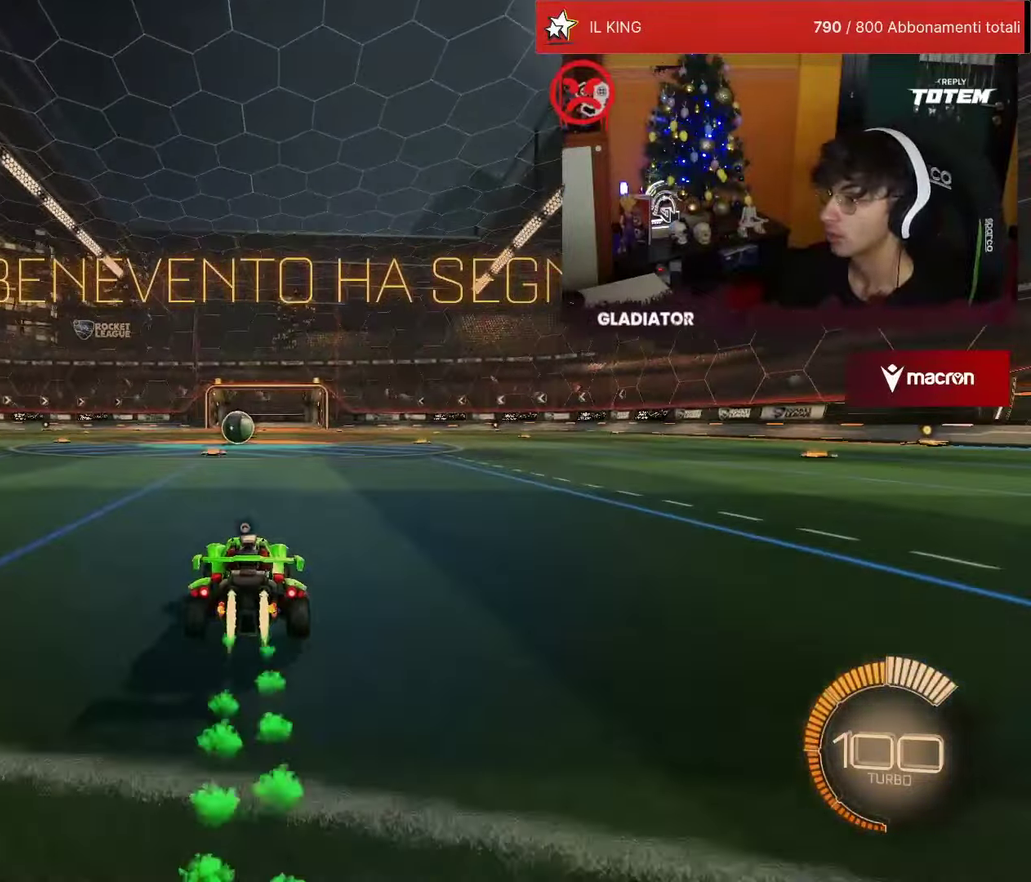
{"buttons": ["R1", "R2"], "left_stick": "down-left", "events": [[133, "R1", "up"], [183, "R2", "up"], [350, "R2", "down"], [433, "R1", "down"], [500, "left_stick", "down-left"]]}
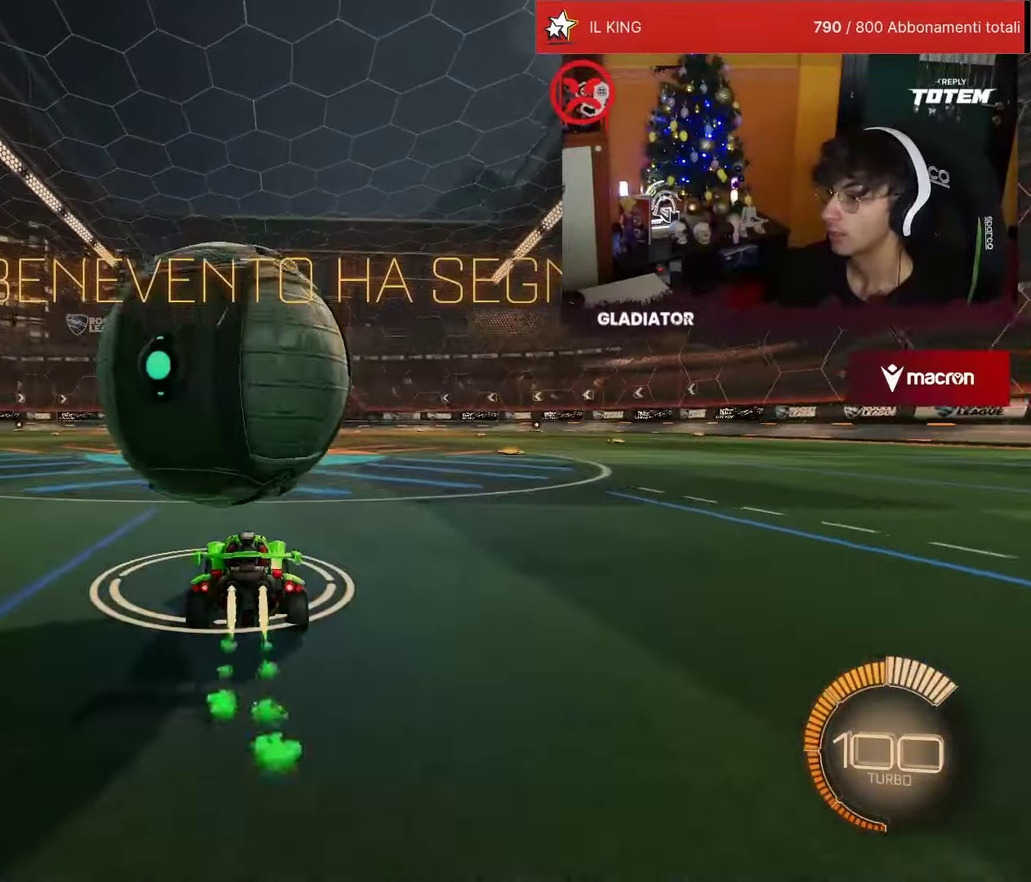
{"buttons": [], "left_stick": "down", "events": [[50, "R1", "up"], [83, "left_stick", "down"], [117, "CROSS", "down"], [150, "SQUARE", "down"], [367, "SQUARE", "up"], [400, "CROSS", "up"], [500, "R2", "up"]]}
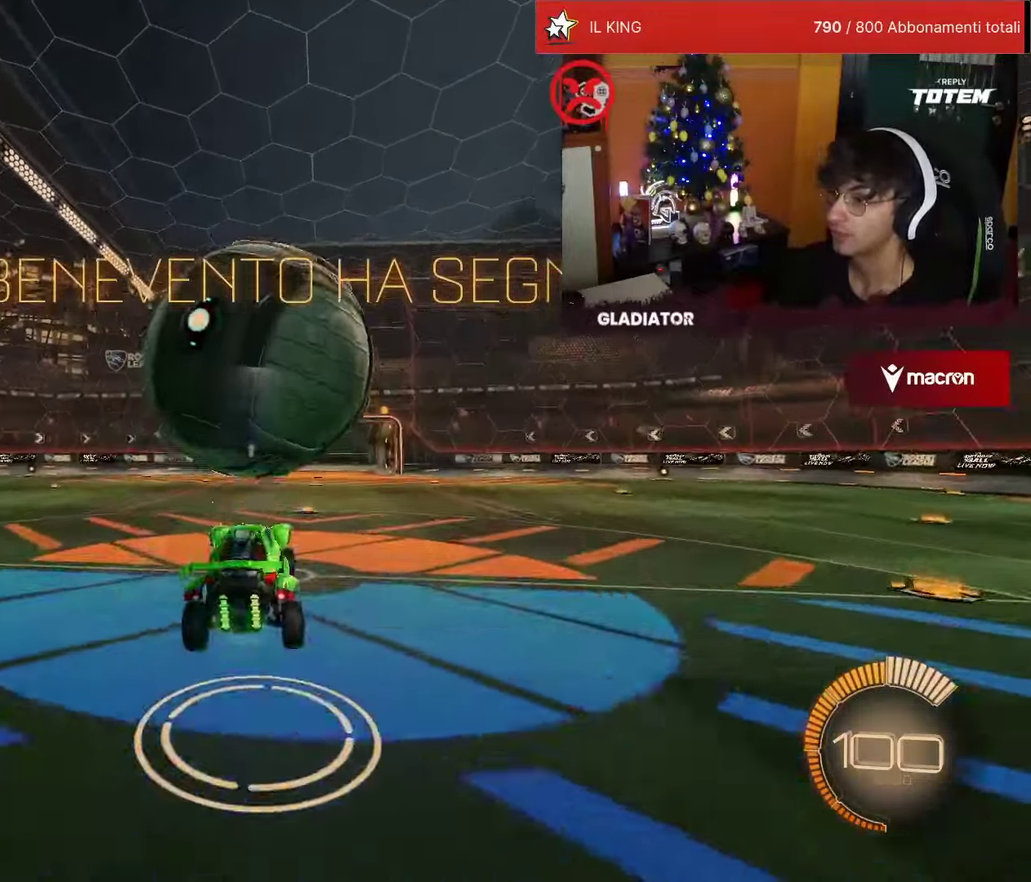
{"buttons": ["R1", "R2"], "left_stick": "down", "events": [[150, "L1", "down"], [200, "R1", "down"], [333, "L1", "up"], [333, "R2", "down"]]}
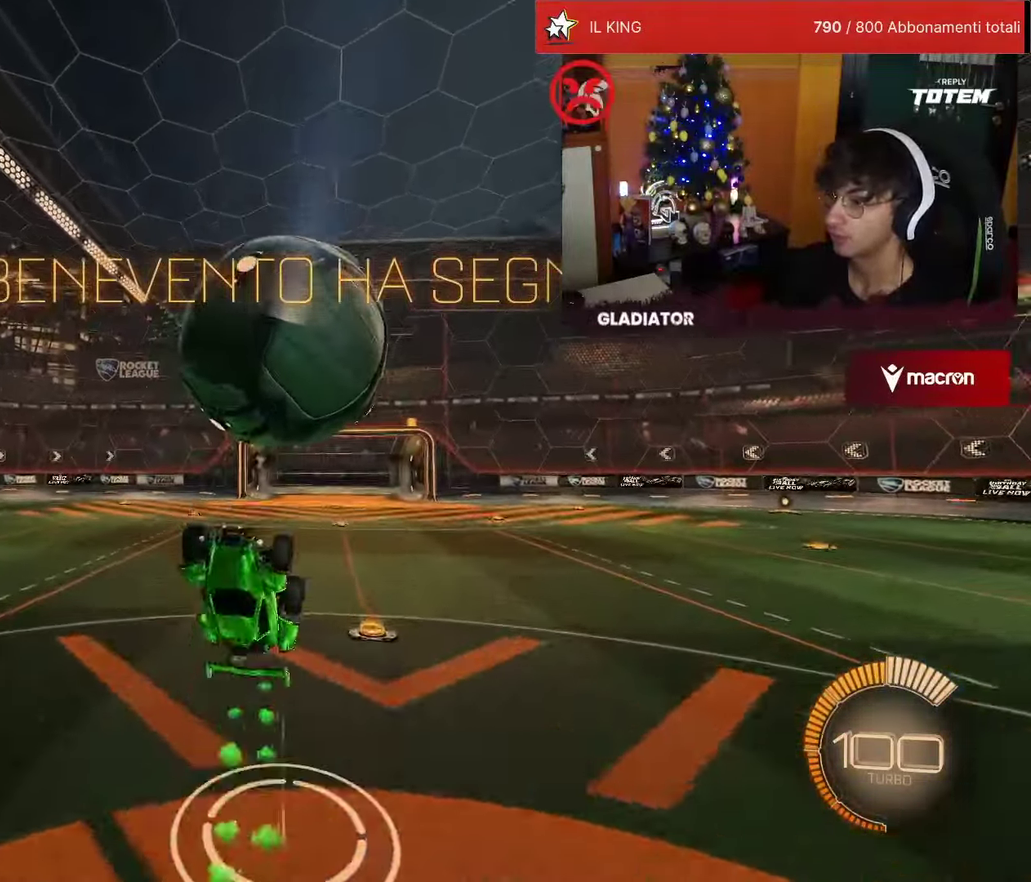
{"buttons": ["L1", "R1", "R2"], "left_stick": "up", "events": [[33, "R2", "up"], [83, "R1", "up"], [217, "CROSS", "down"], [333, "CROSS", "up"], [383, "L1", "down"], [383, "left_stick", "up"], [400, "R1", "down"], [433, "R2", "down"]]}
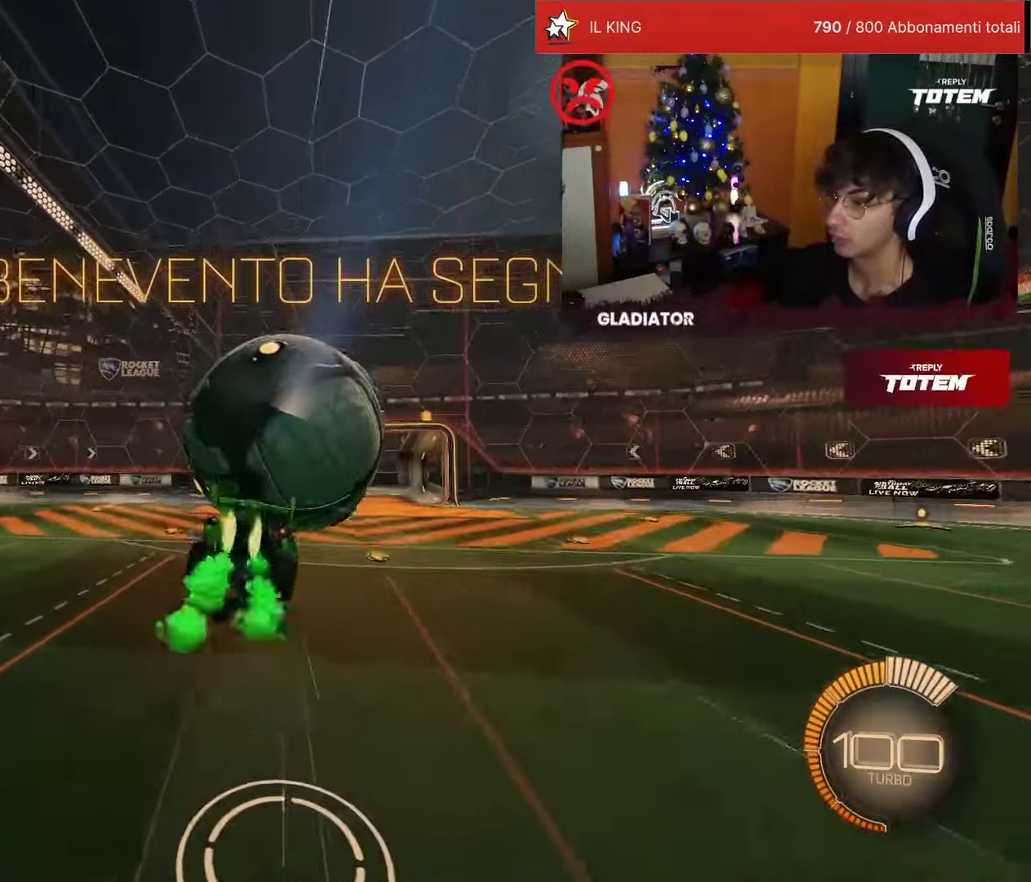
{"buttons": ["L2"], "left_stick": "up-right", "events": [[17, "L1", "up"], [33, "left_stick", "center"], [133, "R1", "up"], [217, "L2", "down"], [217, "left_stick", "up-right"], [283, "TRIANGLE", "down"], [383, "TRIANGLE", "up"], [450, "R2", "up"]]}
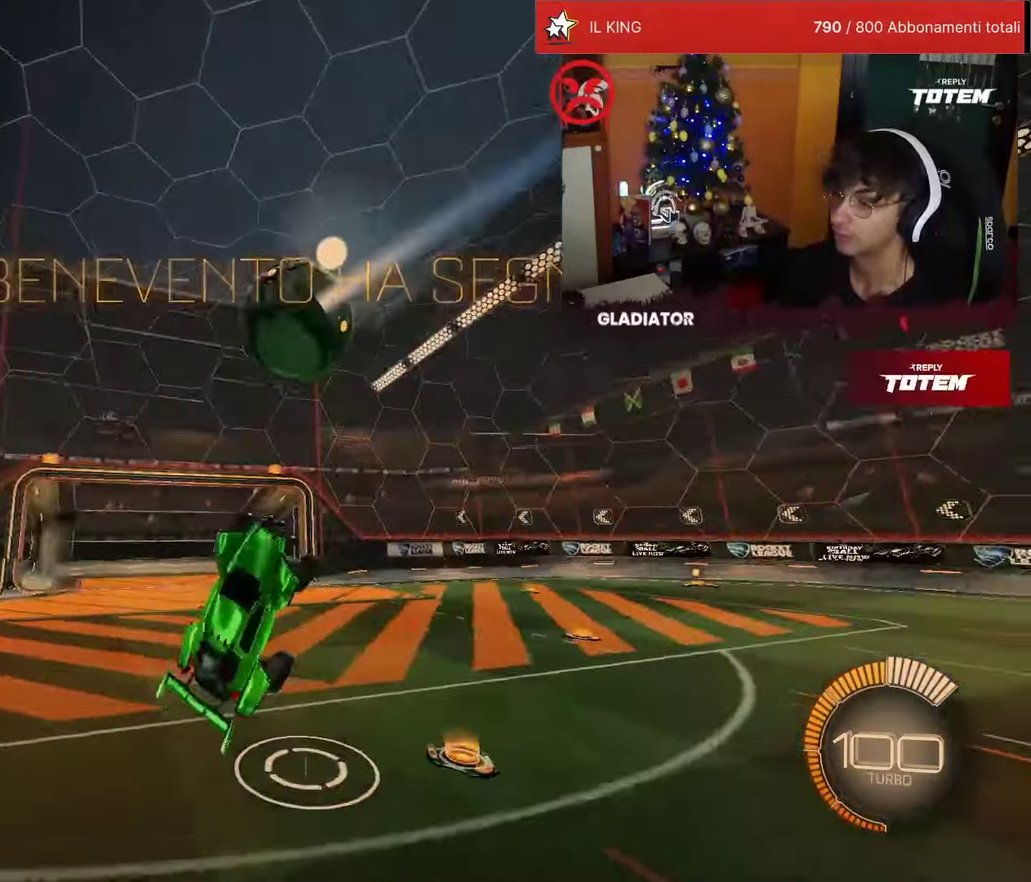
{"buttons": ["R1", "R2"], "left_stick": "center", "events": [[17, "left_stick", "center"], [67, "L2", "up"], [267, "R2", "down"], [350, "R1", "down"], [384, "TRIANGLE", "down"], [467, "TRIANGLE", "up"]]}
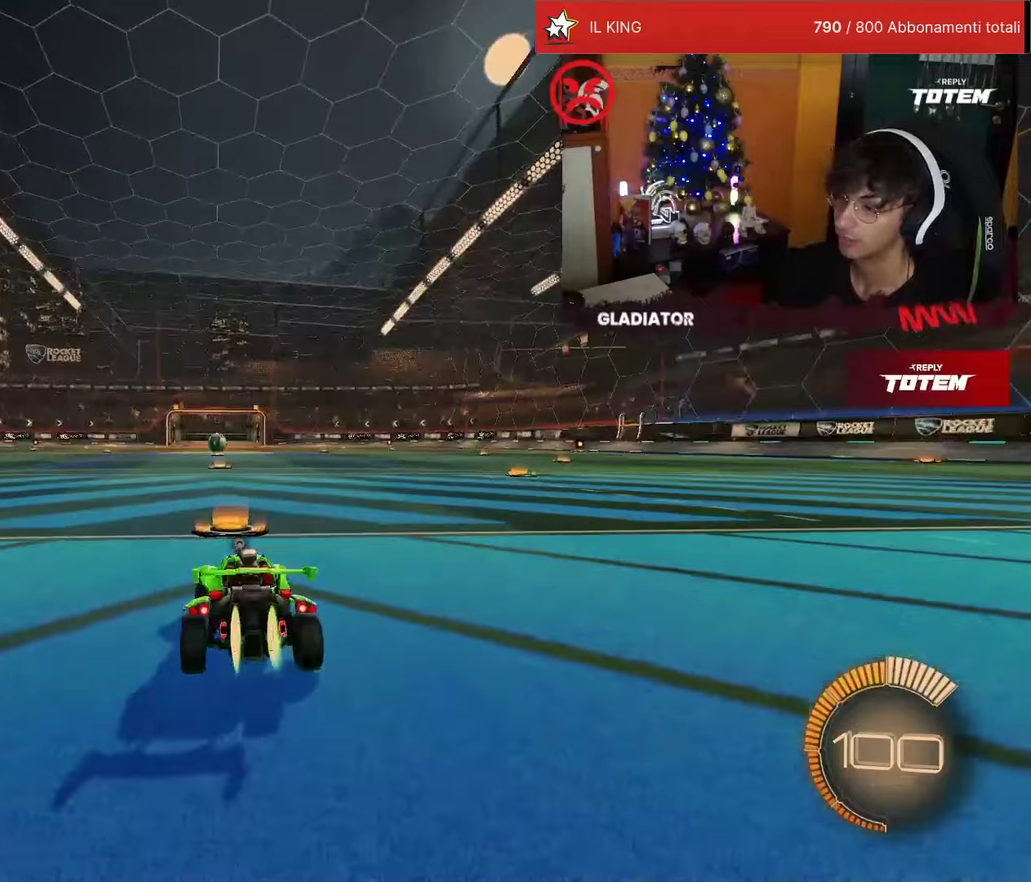
{"buttons": ["CROSS", "R1", "R2"], "left_stick": "left", "events": [[67, "R1", "up"], [84, "R2", "up"], [334, "R2", "down"], [417, "R1", "down"], [484, "CROSS", "down"], [484, "left_stick", "left"]]}
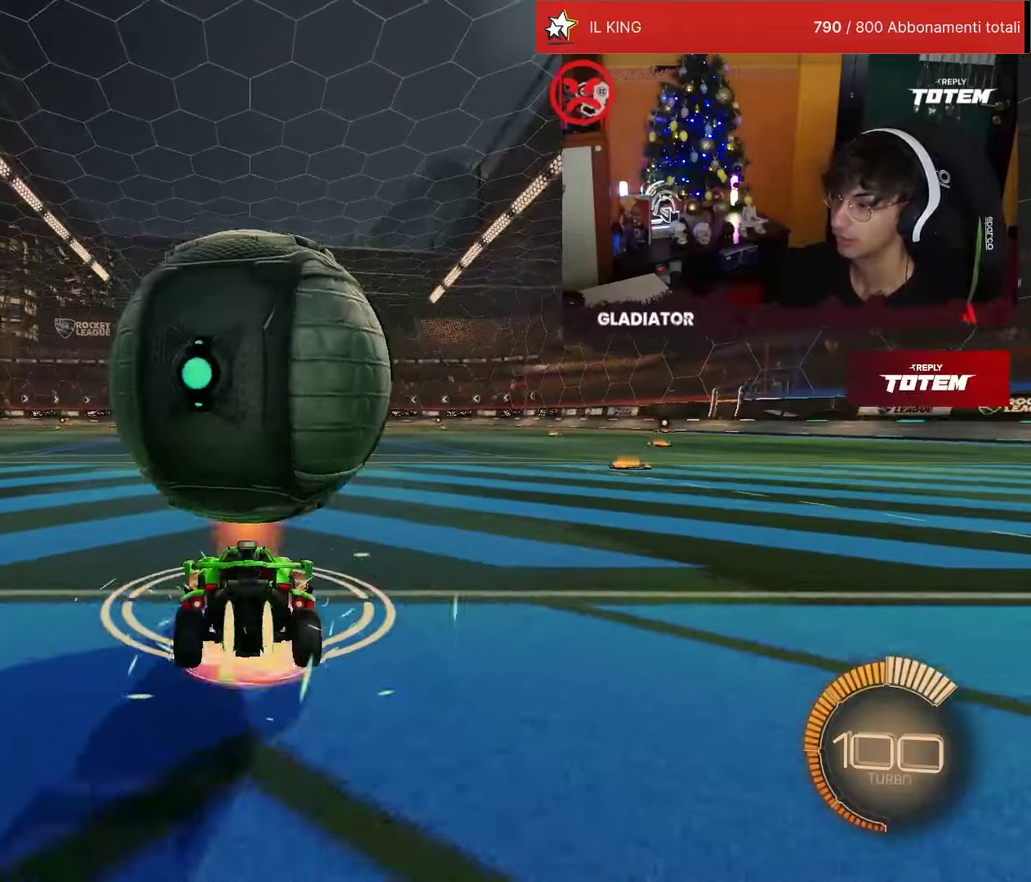
{"buttons": [], "left_stick": "center", "events": [[17, "SQUARE", "down"], [100, "L1", "down"], [100, "SQUARE", "up"], [134, "CROSS", "up"], [150, "left_stick", "up-right"], [184, "CROSS", "down"], [234, "CROSS", "up"], [250, "R1", "up"], [267, "L1", "up"], [267, "left_stick", "center"], [284, "R2", "up"]]}
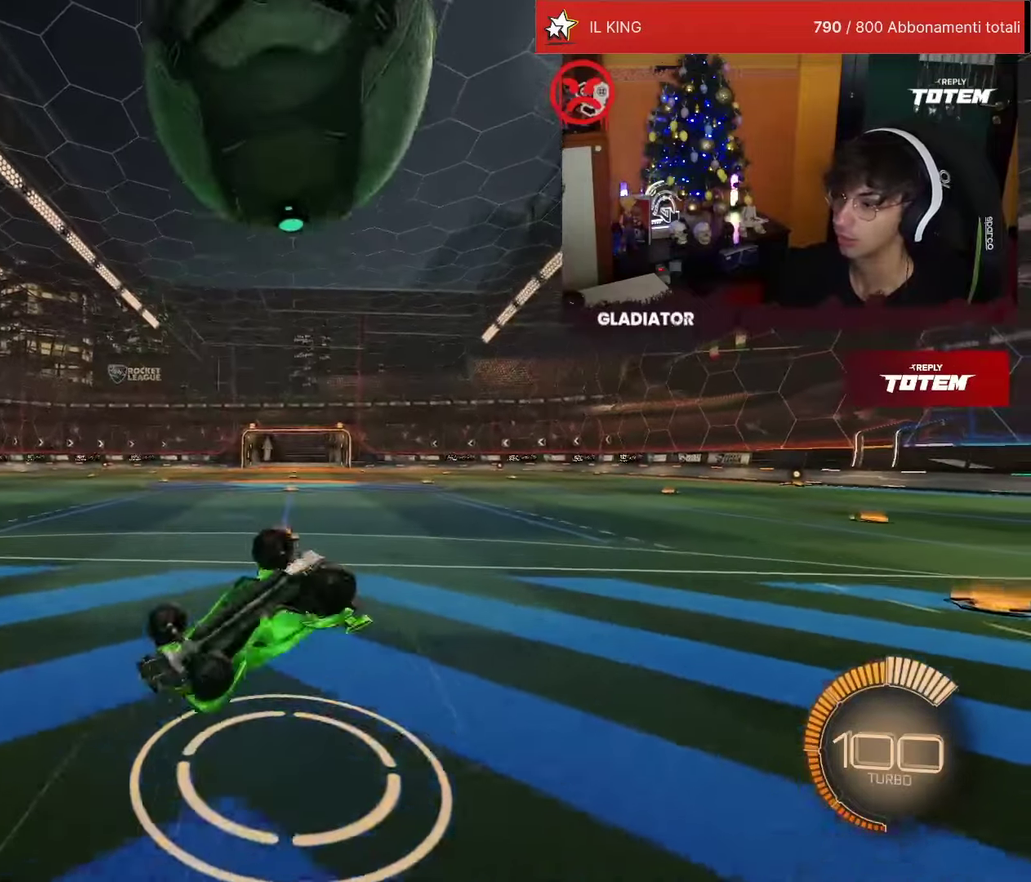
{"buttons": [], "left_stick": "center", "events": []}
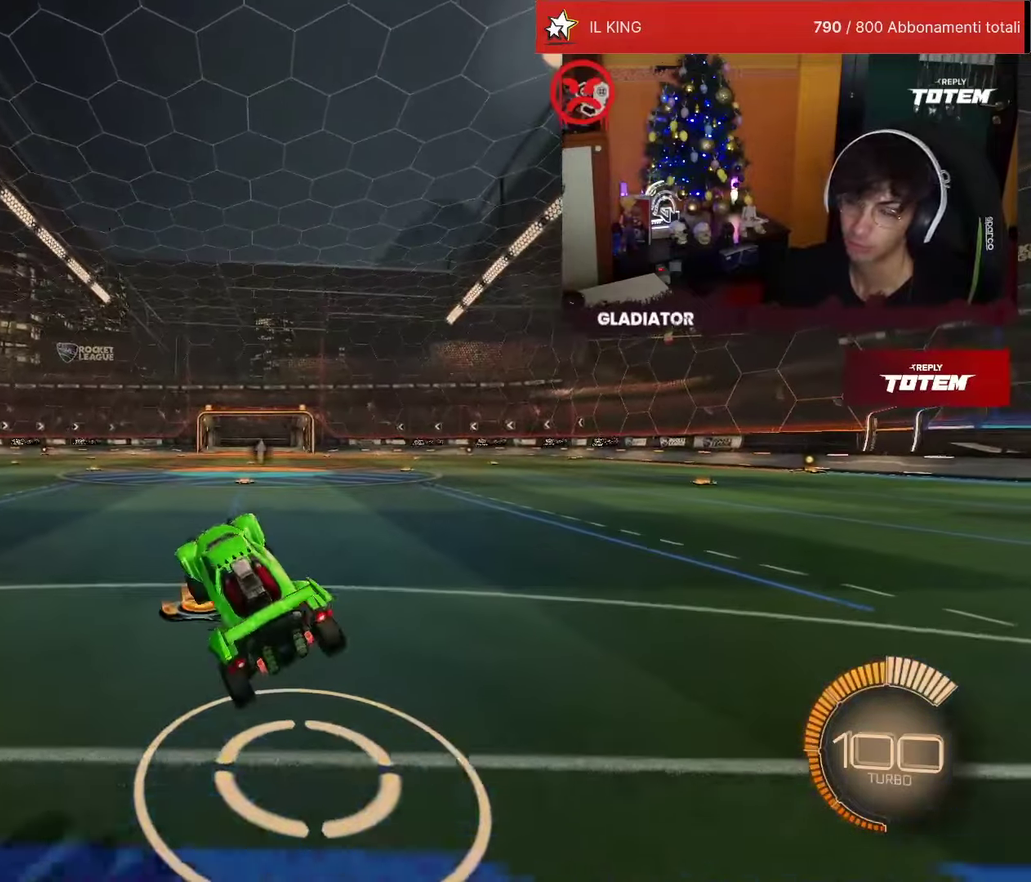
{"buttons": [], "left_stick": "center", "events": []}
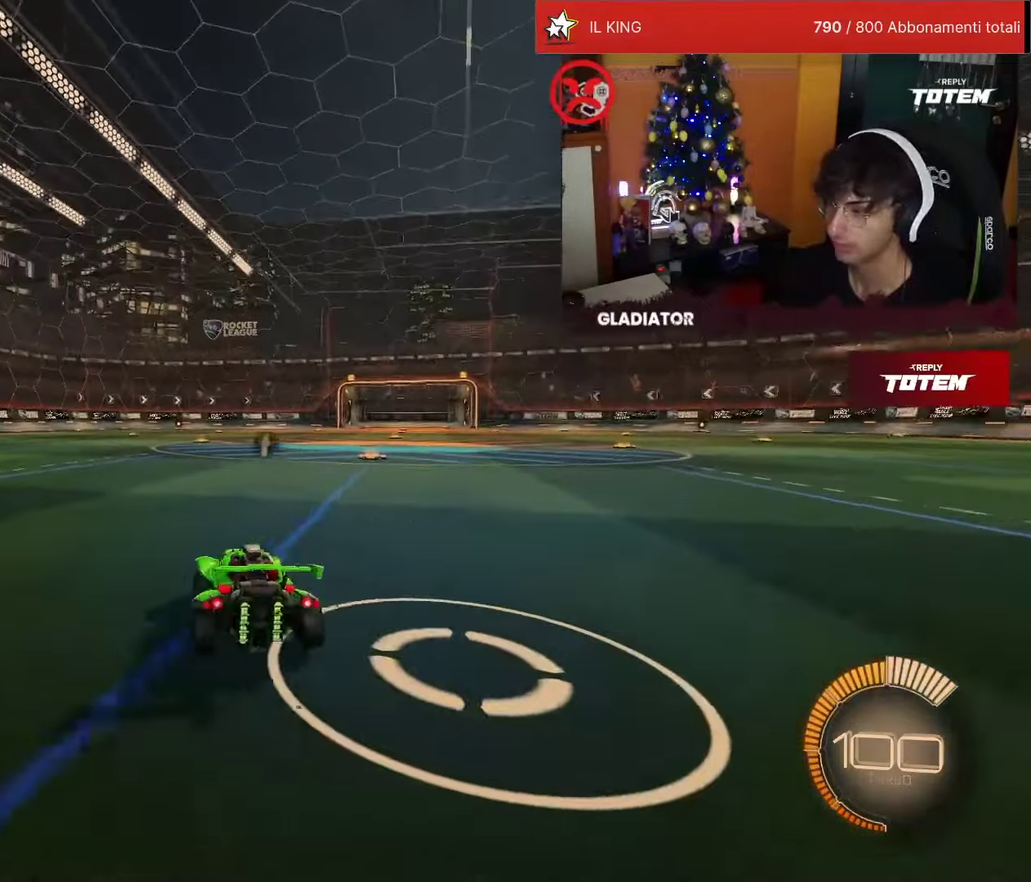
{"buttons": ["R2"], "left_stick": "center", "events": [[17, "left_stick", "right"], [250, "R2", "down"], [350, "left_stick", "center"]]}